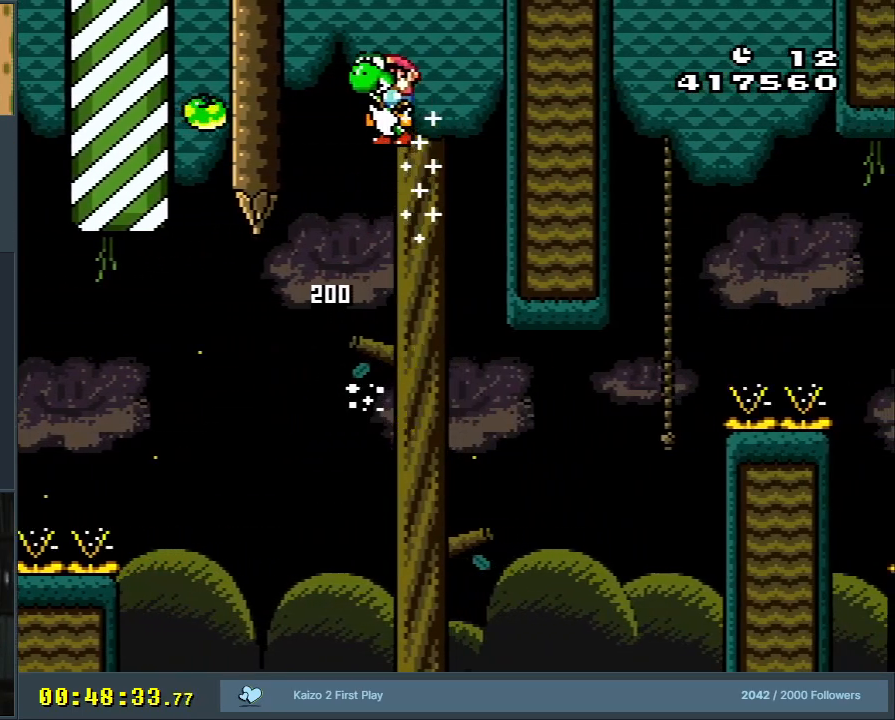
Gameplay with a controller (Nintendo layout); each line is a JSON object with the inputs held at the frame after it. "events" lists button and stick changes between this image and that frame as [ms after this image, input, new state], when the widget could be followed in between. Not read: L3 R3.
{"buttons": ["B", "Y", "DPAD_RIGHT"], "events": [[33, "DPAD_LEFT", "up"], [117, "X", "down"], [333, "DPAD_RIGHT", "down"], [383, "X", "up"]]}
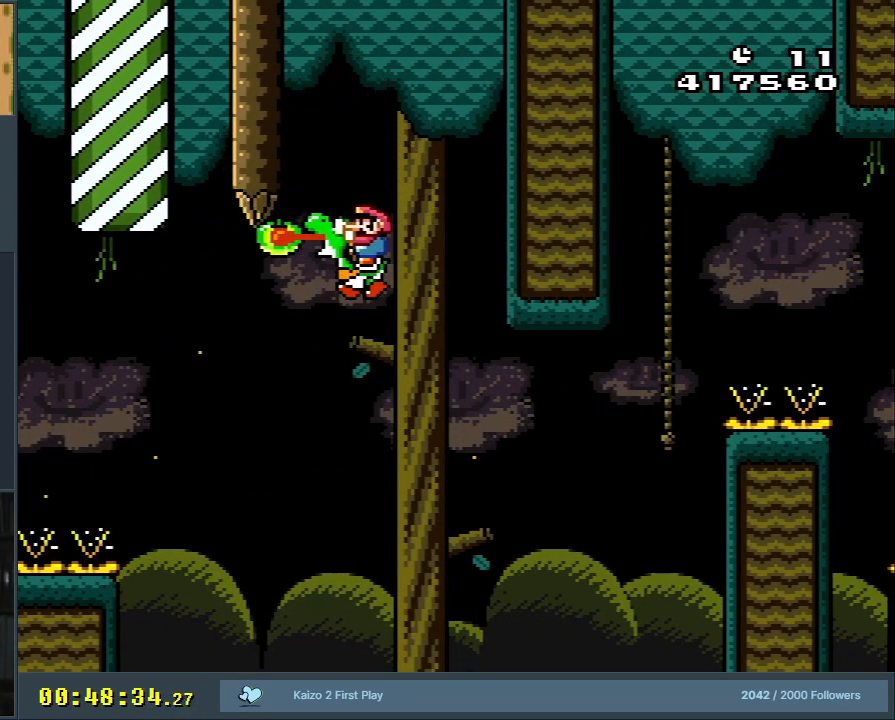
{"buttons": ["A", "B", "X", "Y", "DPAD_RIGHT"], "events": [[450, "A", "down"], [450, "X", "down"]]}
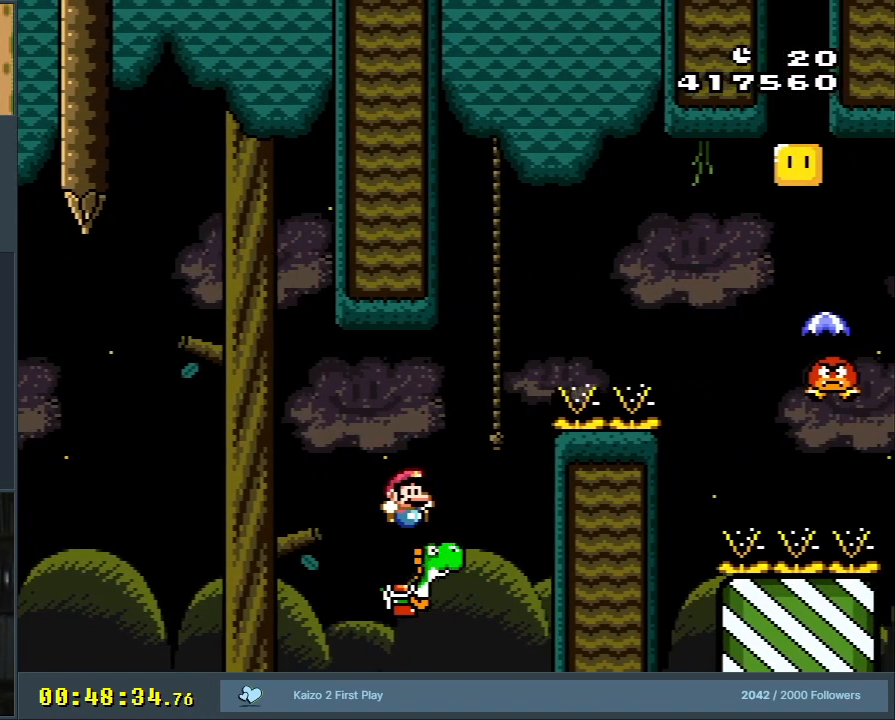
{"buttons": ["B", "X", "DPAD_RIGHT"], "events": [[17, "Y", "up"], [50, "B", "up"], [167, "B", "down"], [500, "A", "up"]]}
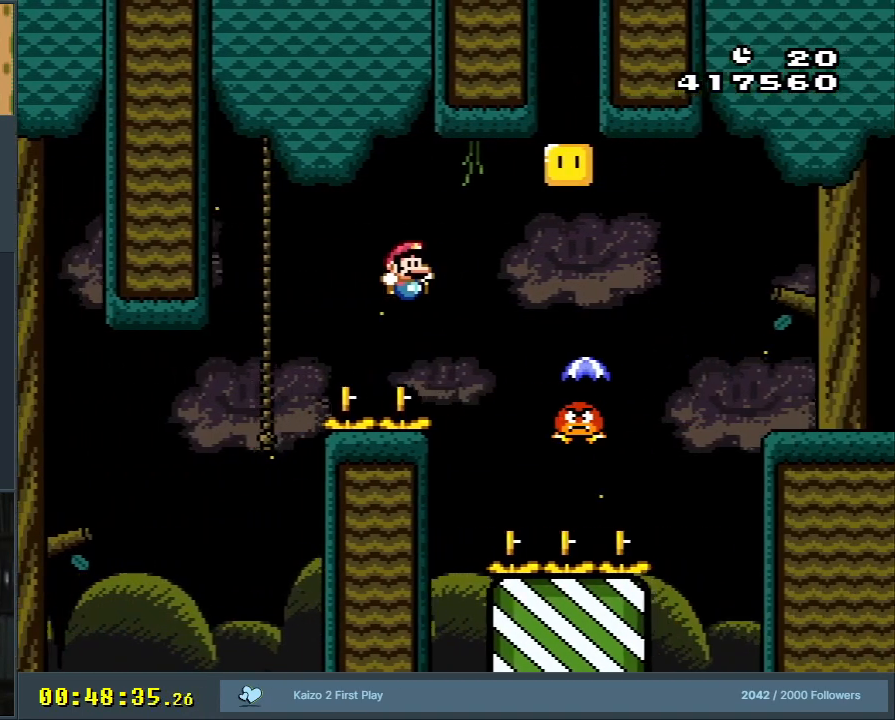
{"buttons": ["B", "Y", "DPAD_LEFT"], "events": [[33, "Y", "down"], [50, "X", "up"], [250, "DPAD_RIGHT", "up"], [350, "DPAD_LEFT", "down"]]}
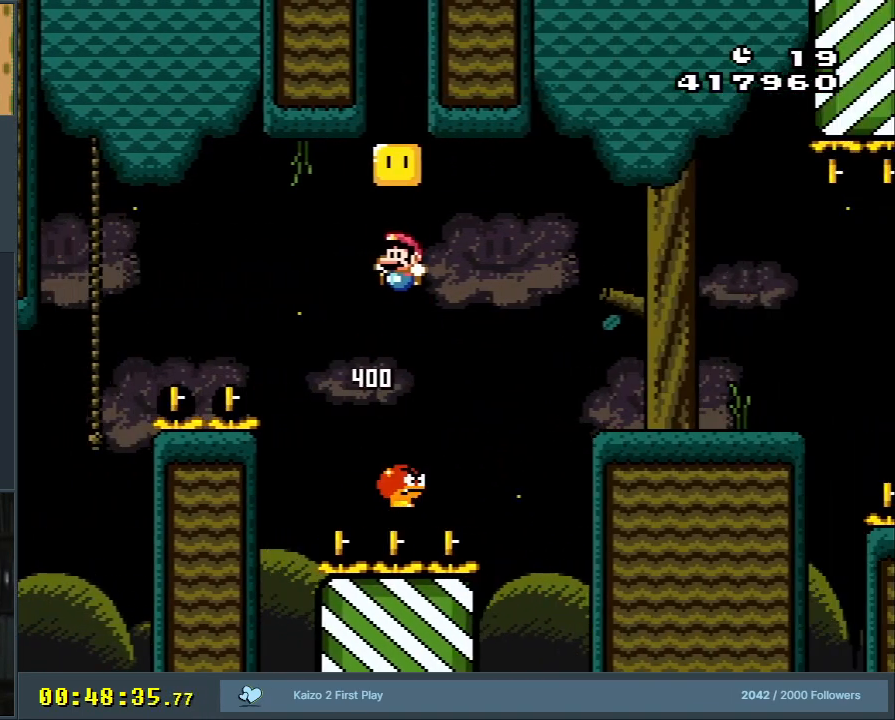
{"buttons": ["B", "Y", "DPAD_LEFT"], "events": [[17, "DPAD_LEFT", "up"], [133, "DPAD_RIGHT", "down"], [267, "B", "up"], [350, "DPAD_RIGHT", "up"], [500, "B", "down"], [500, "DPAD_LEFT", "down"]]}
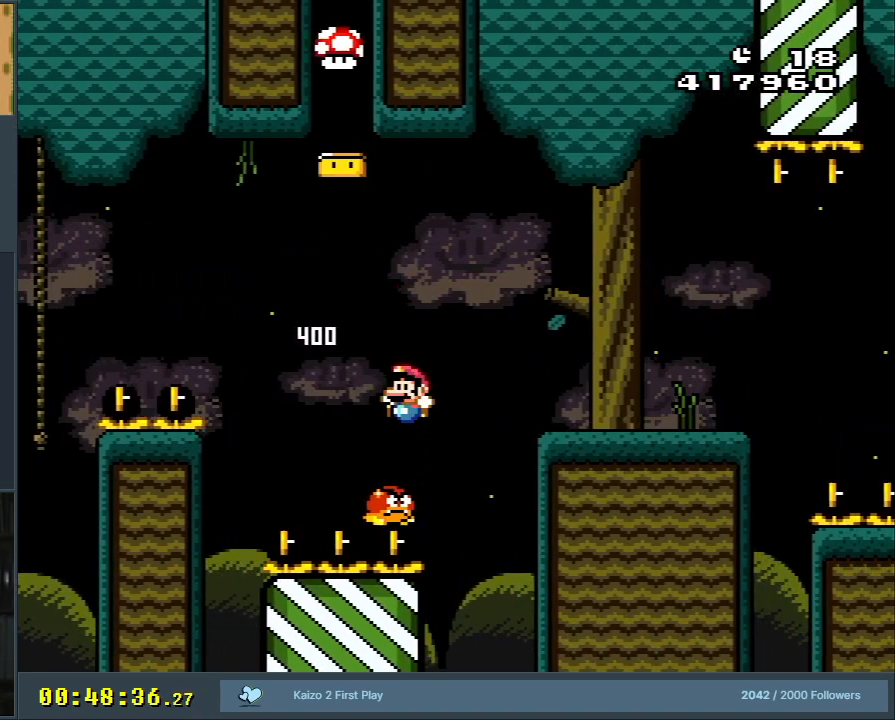
{"buttons": ["B", "Y", "DPAD_RIGHT"], "events": [[250, "DPAD_LEFT", "up"], [267, "DPAD_RIGHT", "down"]]}
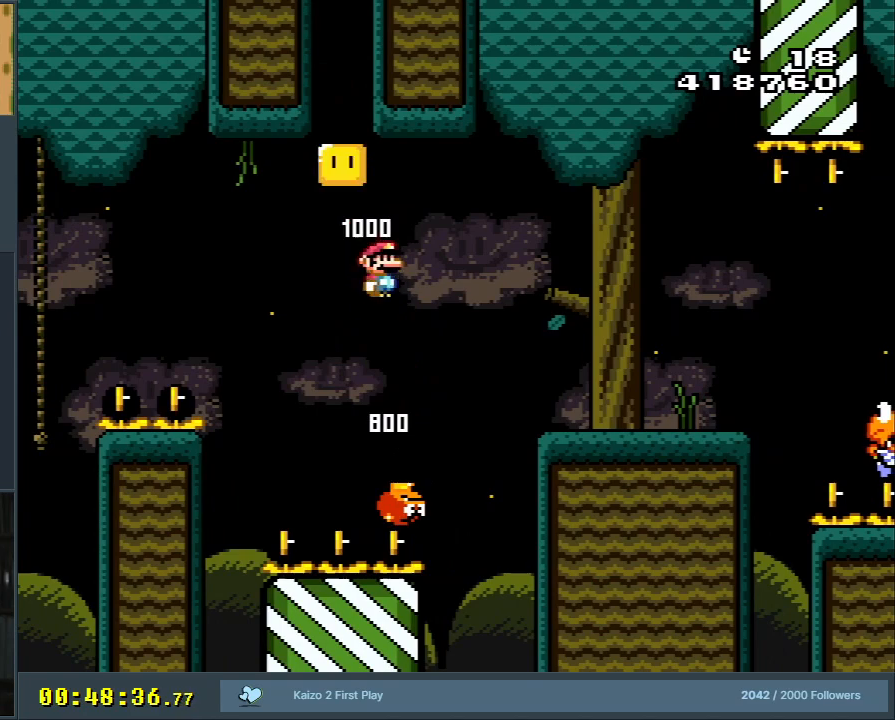
{"buttons": ["B", "Y", "DPAD_RIGHT"], "events": []}
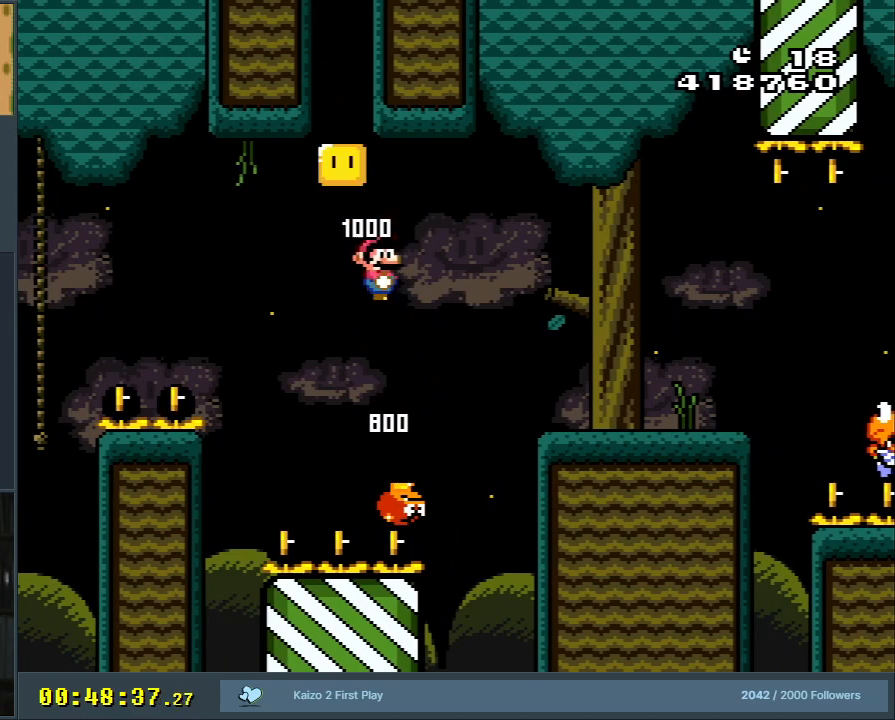
{"buttons": ["Y", "DPAD_RIGHT"], "events": [[500, "B", "up"]]}
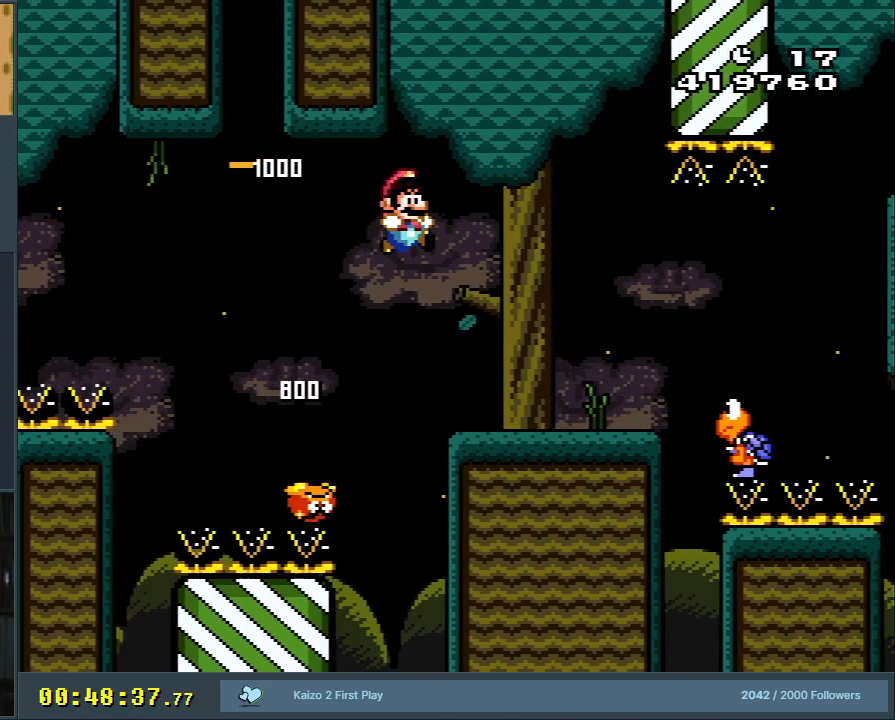
{"buttons": ["Y", "DPAD_DOWN", "DPAD_RIGHT"], "events": [[283, "DPAD_DOWN", "down"], [333, "B", "down"], [400, "B", "up"]]}
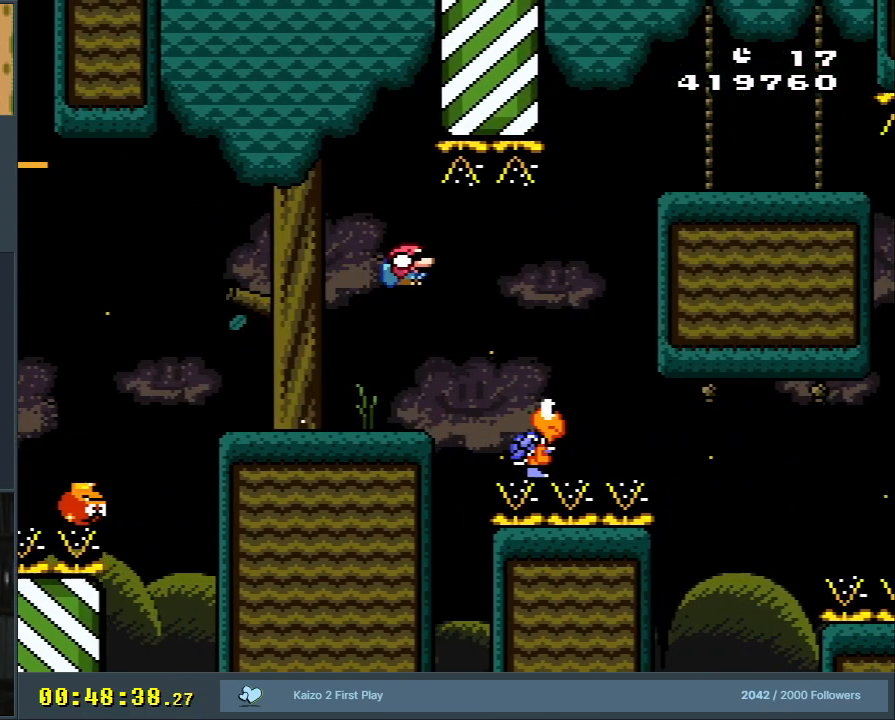
{"buttons": ["B", "Y", "DPAD_RIGHT"], "events": [[50, "DPAD_DOWN", "up"], [233, "DPAD_RIGHT", "up"], [350, "B", "down"], [383, "DPAD_LEFT", "down"], [500, "DPAD_LEFT", "up"], [500, "DPAD_RIGHT", "down"]]}
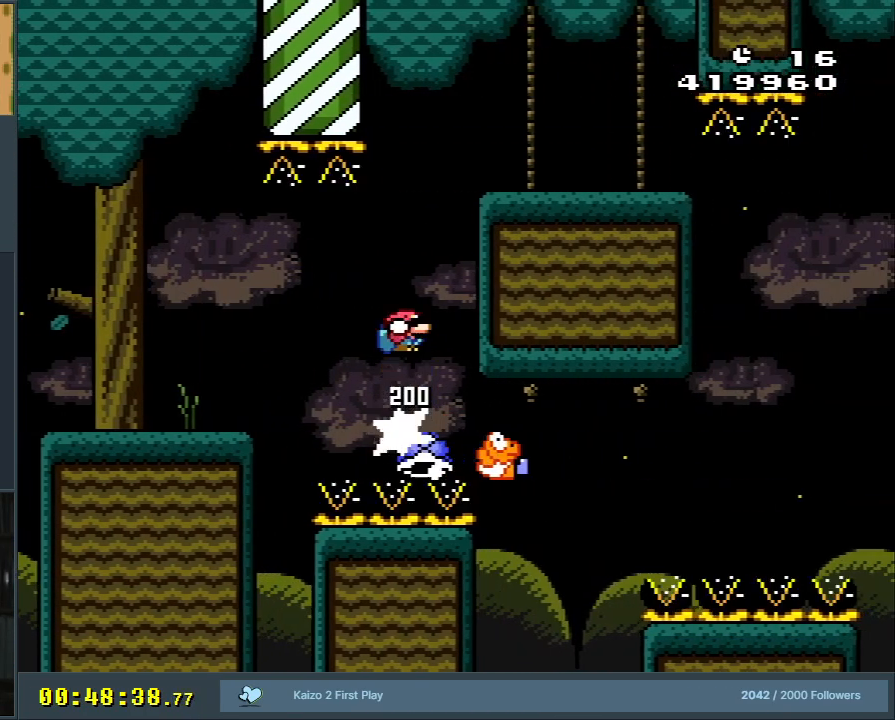
{"buttons": ["B", "Y", "DPAD_RIGHT"], "events": []}
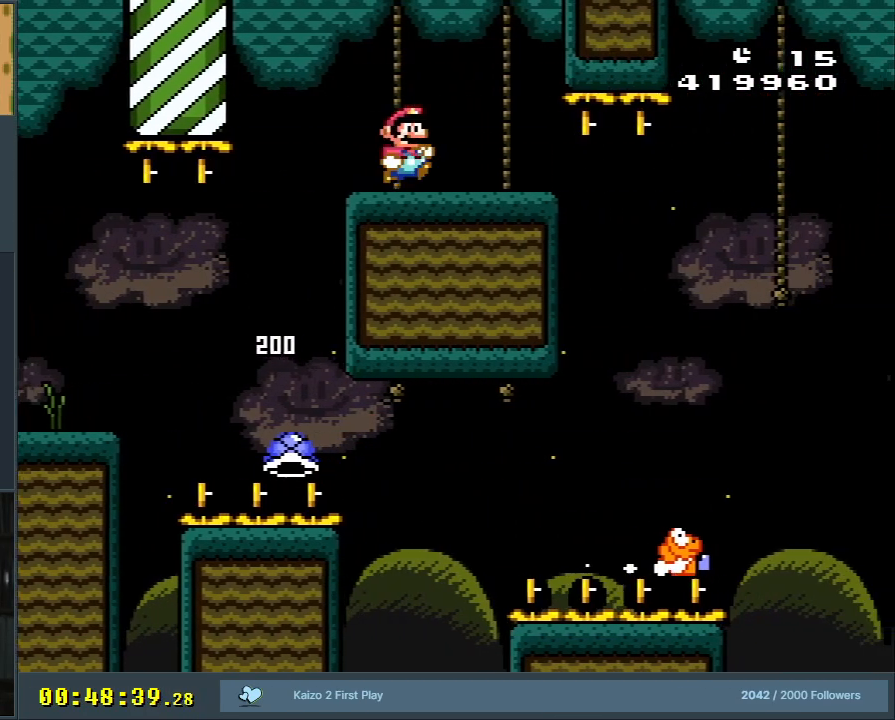
{"buttons": ["Y", "DPAD_DOWN", "DPAD_RIGHT"], "events": [[33, "B", "up"], [200, "DPAD_DOWN", "down"]]}
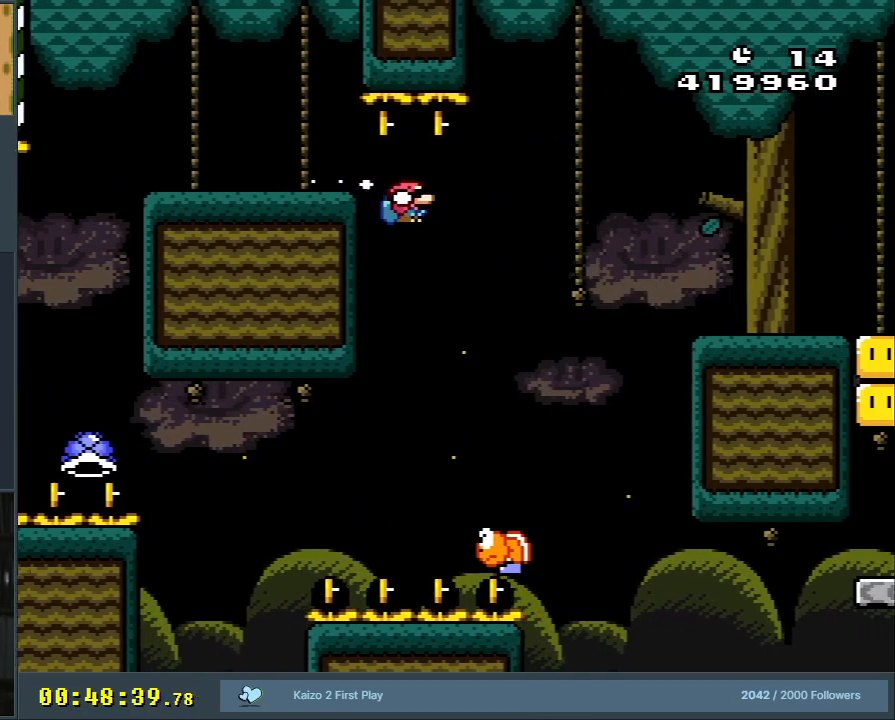
{"buttons": ["B", "Y", "DPAD_RIGHT"], "events": [[17, "DPAD_DOWN", "up"], [33, "DPAD_RIGHT", "up"], [67, "DPAD_LEFT", "down"], [233, "DPAD_LEFT", "up"], [233, "DPAD_RIGHT", "down"], [283, "B", "down"]]}
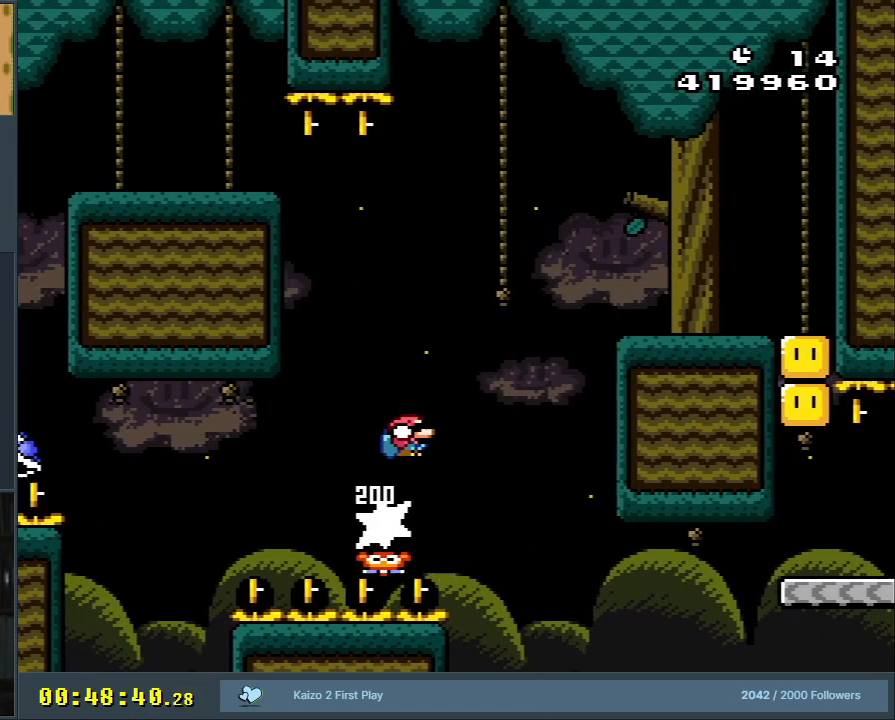
{"buttons": ["X", "DPAD_RIGHT"], "events": [[300, "X", "down"], [400, "B", "up"], [400, "Y", "up"]]}
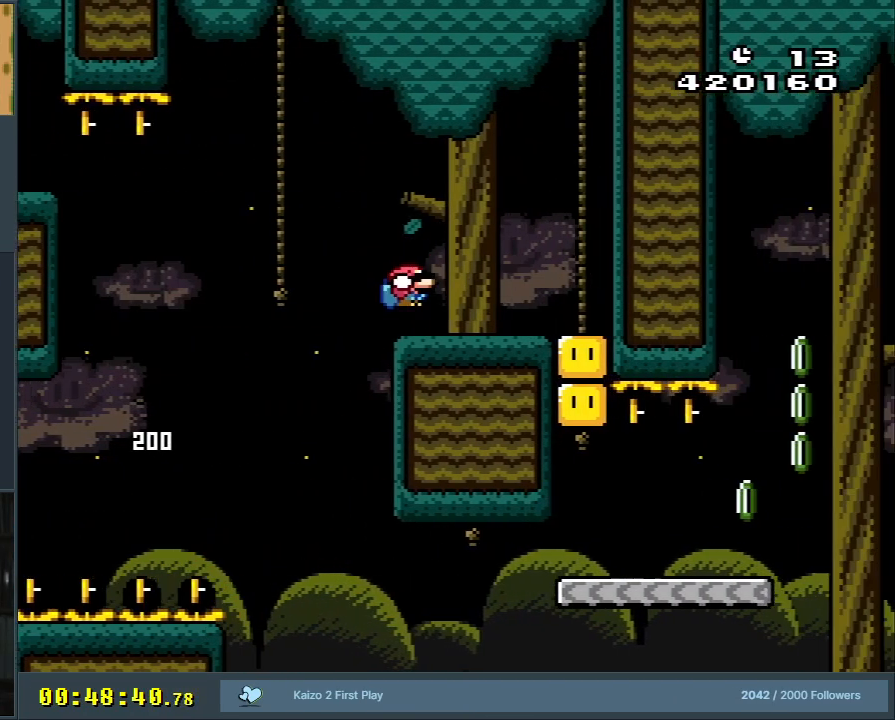
{"buttons": ["X"], "events": [[117, "DPAD_RIGHT", "up"], [133, "A", "down"], [200, "A", "up"]]}
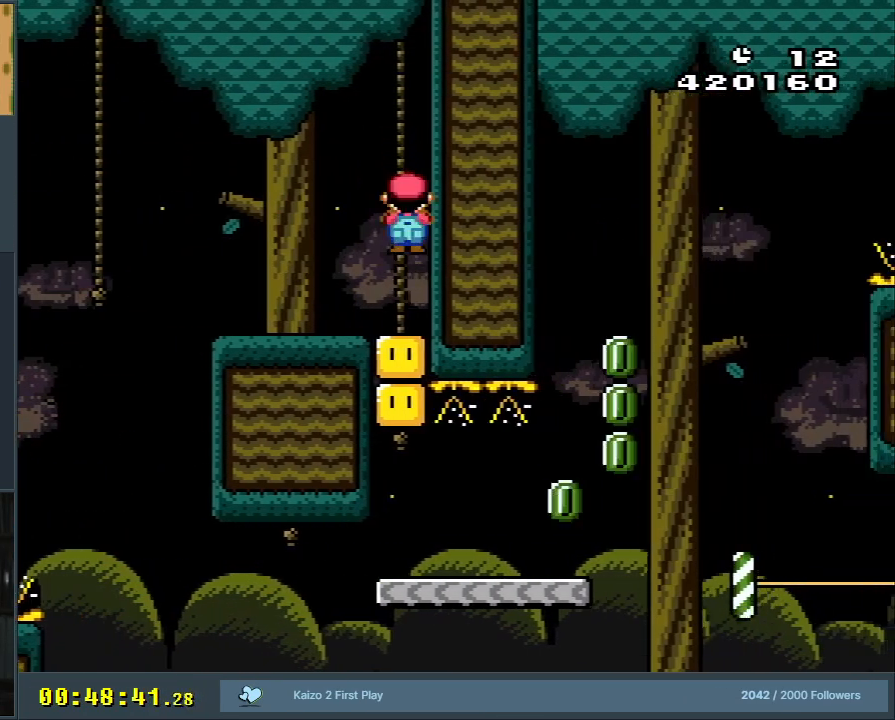
{"buttons": ["X"], "events": []}
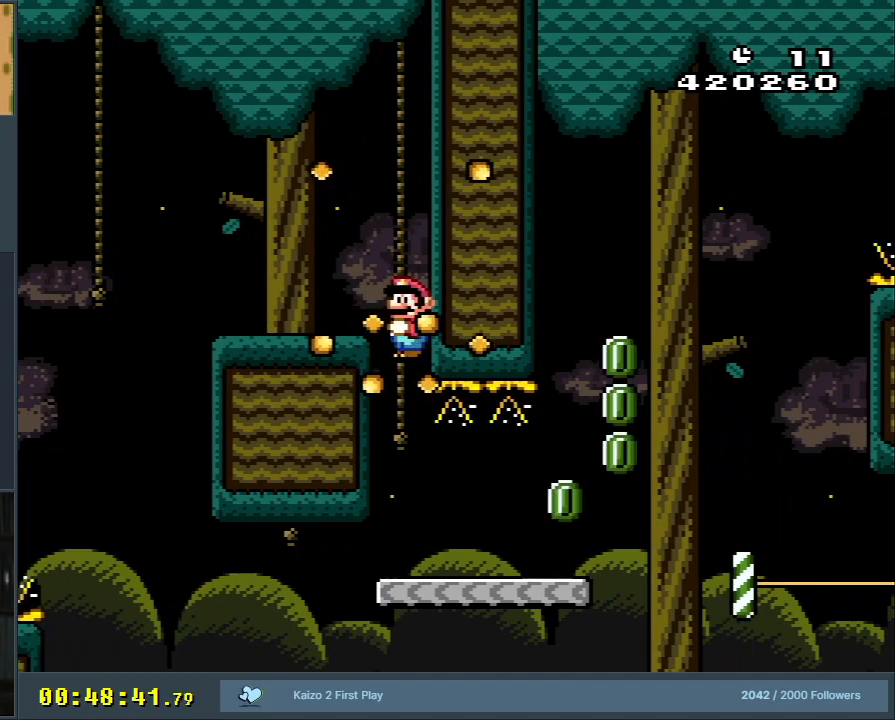
{"buttons": ["X", "DPAD_RIGHT"], "events": [[367, "DPAD_RIGHT", "down"]]}
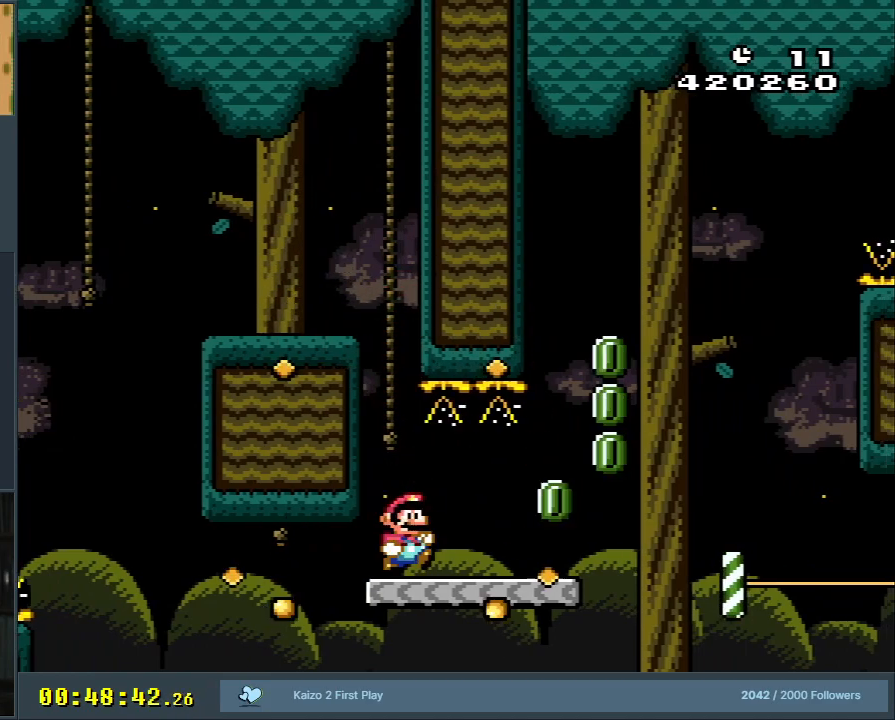
{"buttons": ["A", "X", "DPAD_LEFT"], "events": [[367, "A", "down"], [417, "DPAD_RIGHT", "up"], [483, "DPAD_LEFT", "down"]]}
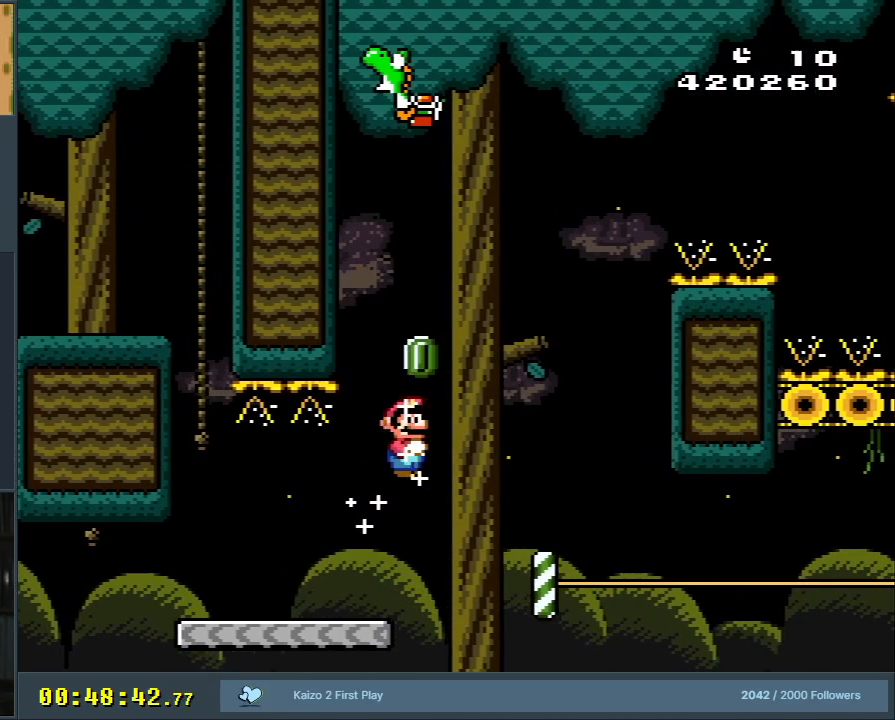
{"buttons": ["A", "X", "DPAD_RIGHT"], "events": [[117, "DPAD_LEFT", "up"], [200, "DPAD_RIGHT", "down"]]}
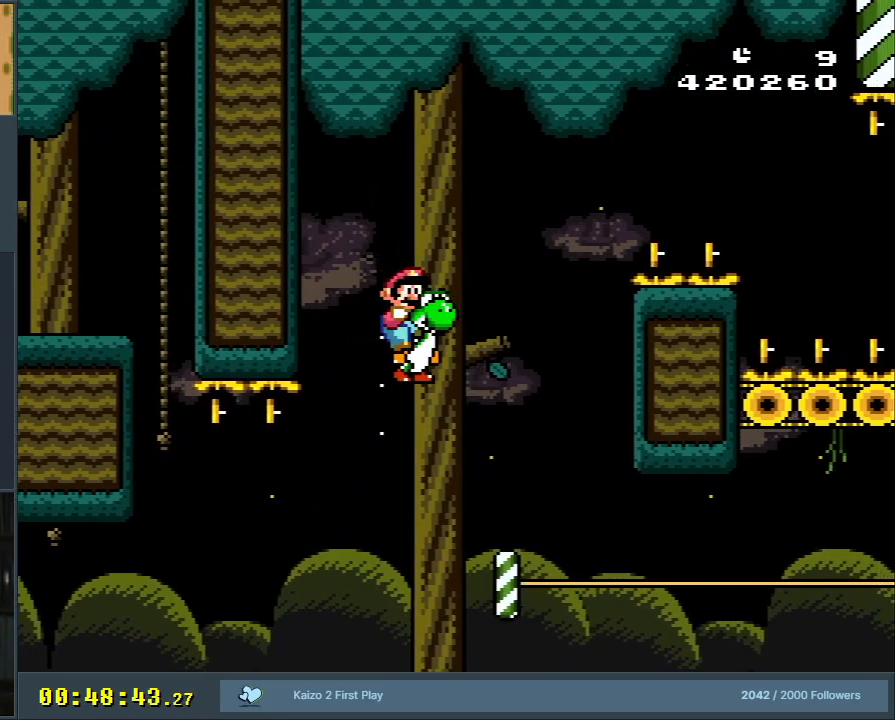
{"buttons": ["A", "X", "DPAD_RIGHT"], "events": [[100, "A", "up"], [200, "A", "down"]]}
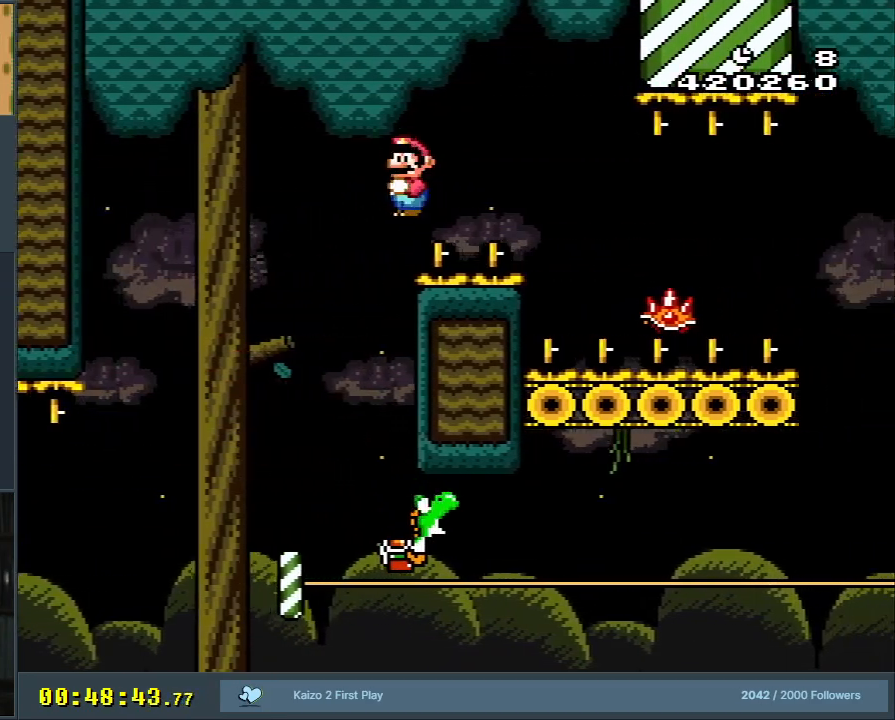
{"buttons": ["X", "DPAD_RIGHT"], "events": [[150, "DPAD_RIGHT", "up"], [283, "DPAD_LEFT", "down"], [350, "DPAD_LEFT", "up"], [383, "DPAD_RIGHT", "down"], [500, "A", "up"]]}
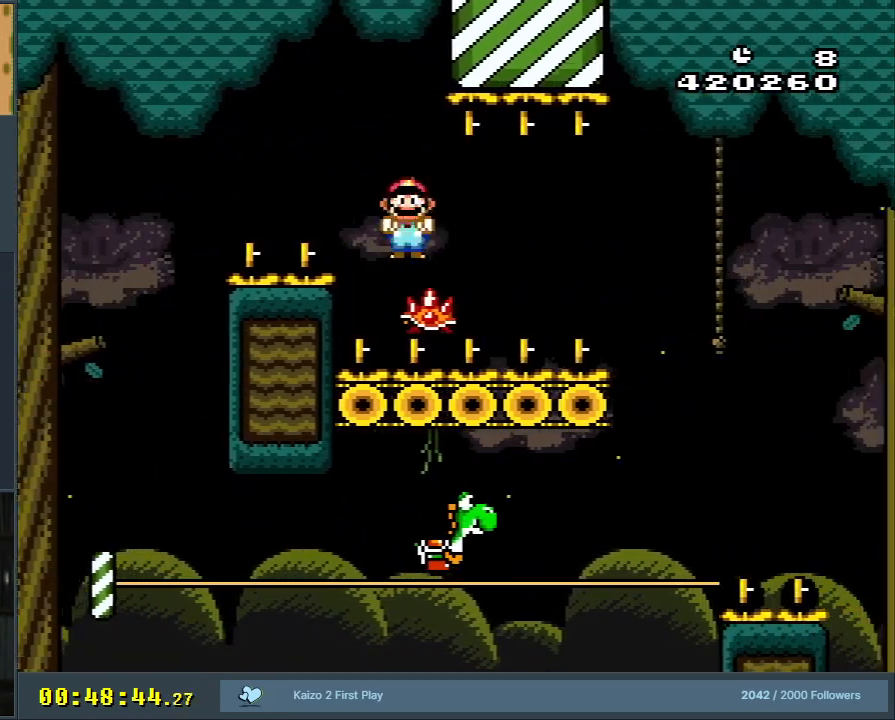
{"buttons": ["A", "X"], "events": [[150, "A", "down"], [467, "DPAD_RIGHT", "up"]]}
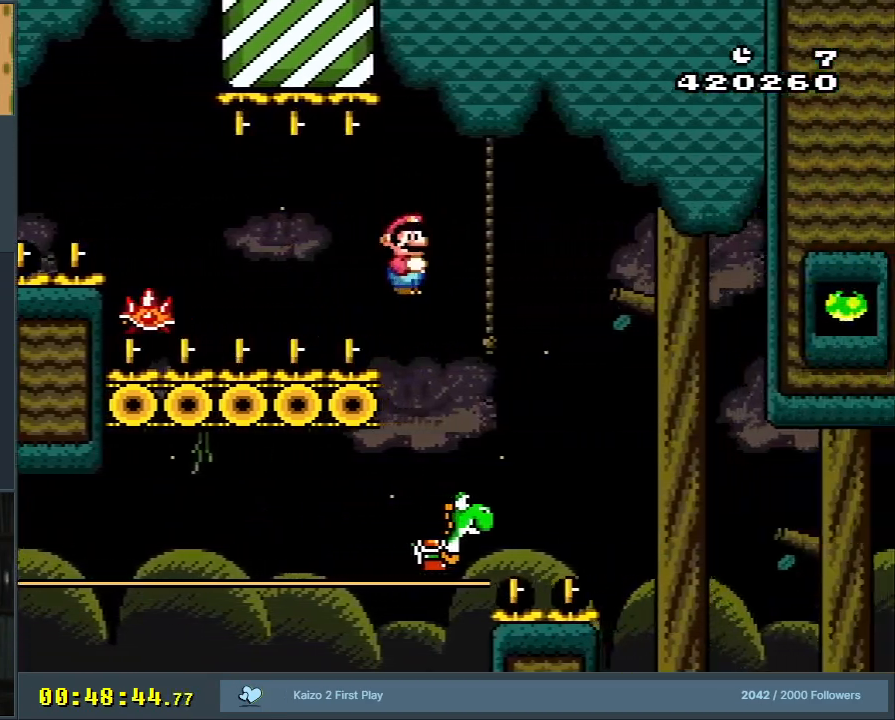
{"buttons": ["Y", "DPAD_RIGHT"], "events": [[100, "DPAD_LEFT", "down"], [200, "DPAD_LEFT", "up"], [233, "DPAD_RIGHT", "down"], [400, "A", "up"], [450, "X", "up"], [450, "Y", "down"]]}
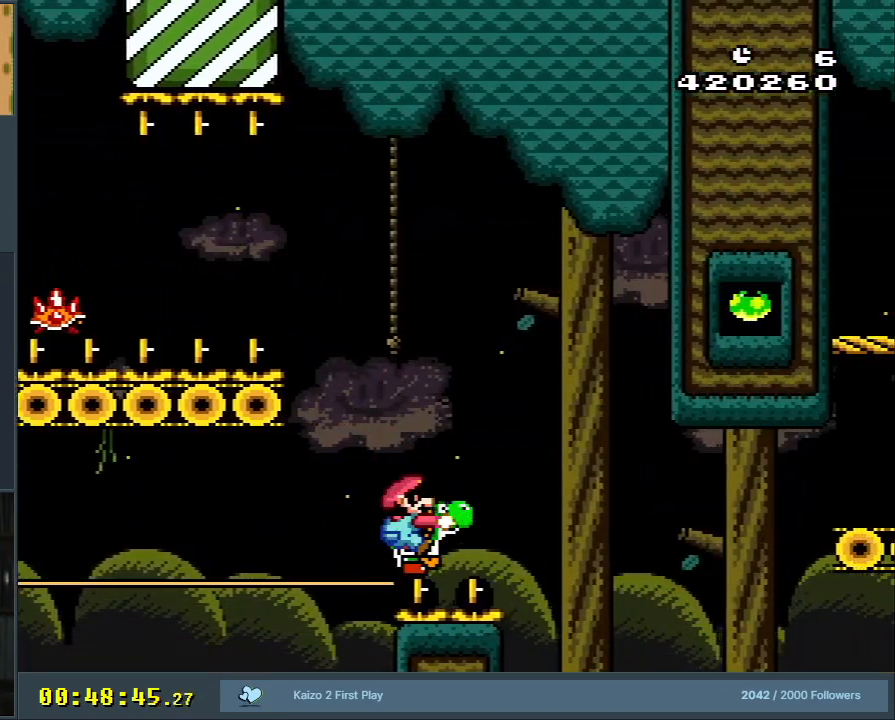
{"buttons": ["B", "Y"], "events": [[200, "B", "down"], [433, "DPAD_RIGHT", "up"]]}
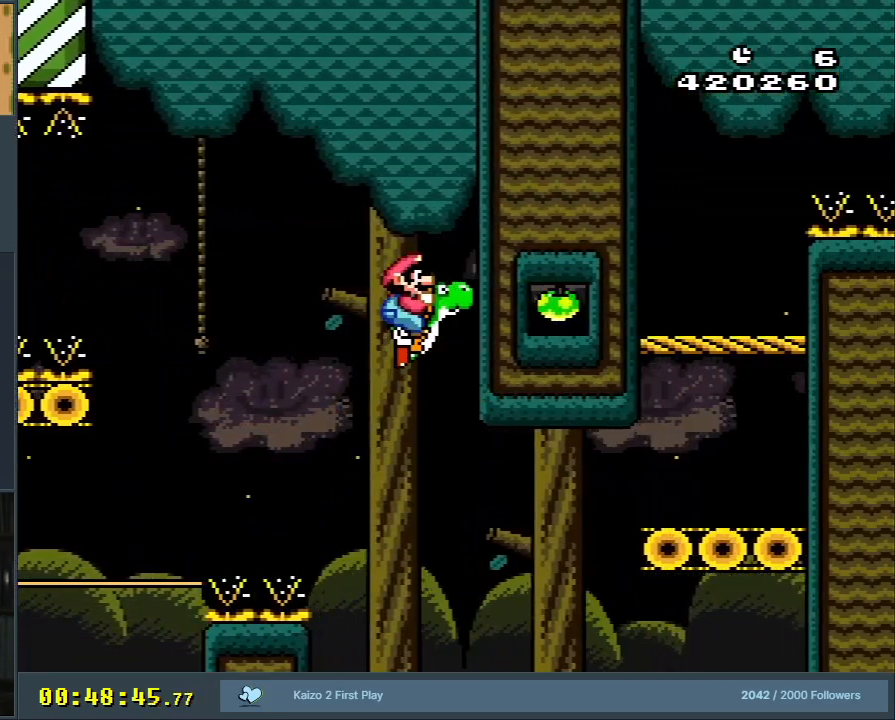
{"buttons": ["B", "Y", "DPAD_RIGHT"], "events": [[117, "X", "down"], [383, "DPAD_RIGHT", "down"], [400, "X", "up"]]}
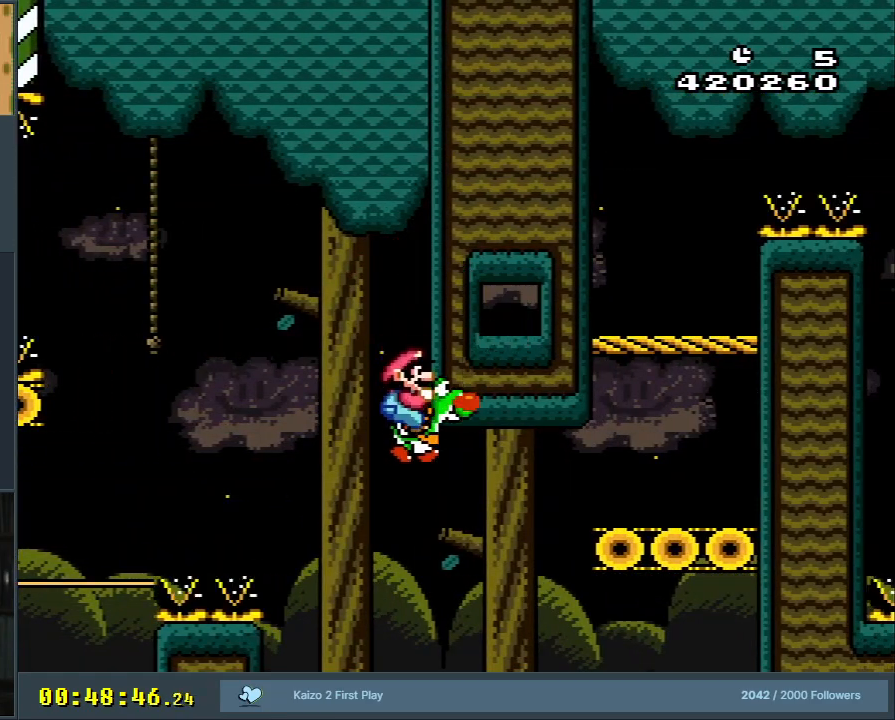
{"buttons": ["A", "B", "X", "DPAD_RIGHT"], "events": [[333, "A", "down"], [350, "X", "down"], [450, "Y", "up"]]}
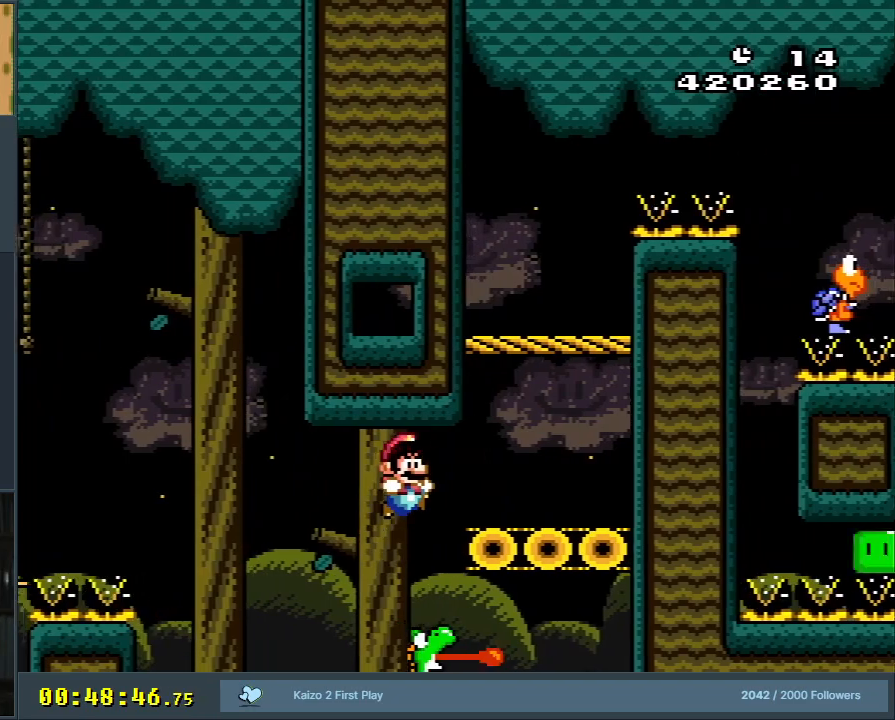
{"buttons": ["B", "Y", "DPAD_LEFT"], "events": [[117, "A", "up"], [133, "B", "up"], [133, "Y", "down"], [150, "X", "up"], [217, "DPAD_RIGHT", "up"], [333, "B", "down"], [333, "DPAD_LEFT", "down"]]}
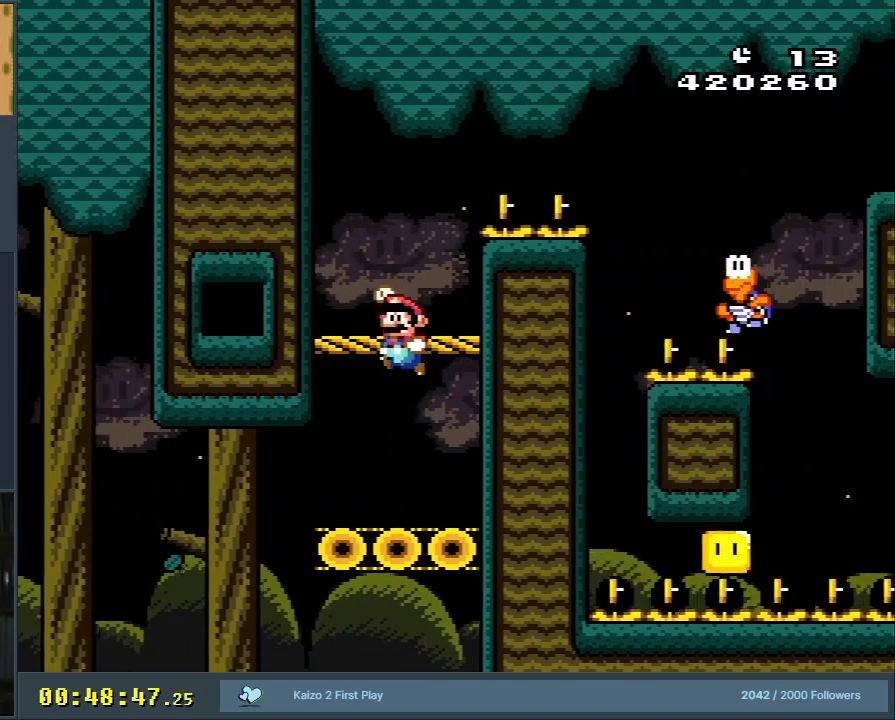
{"buttons": ["Y", "DPAD_RIGHT"], "events": [[217, "DPAD_LEFT", "up"], [267, "DPAD_RIGHT", "down"], [283, "B", "up"]]}
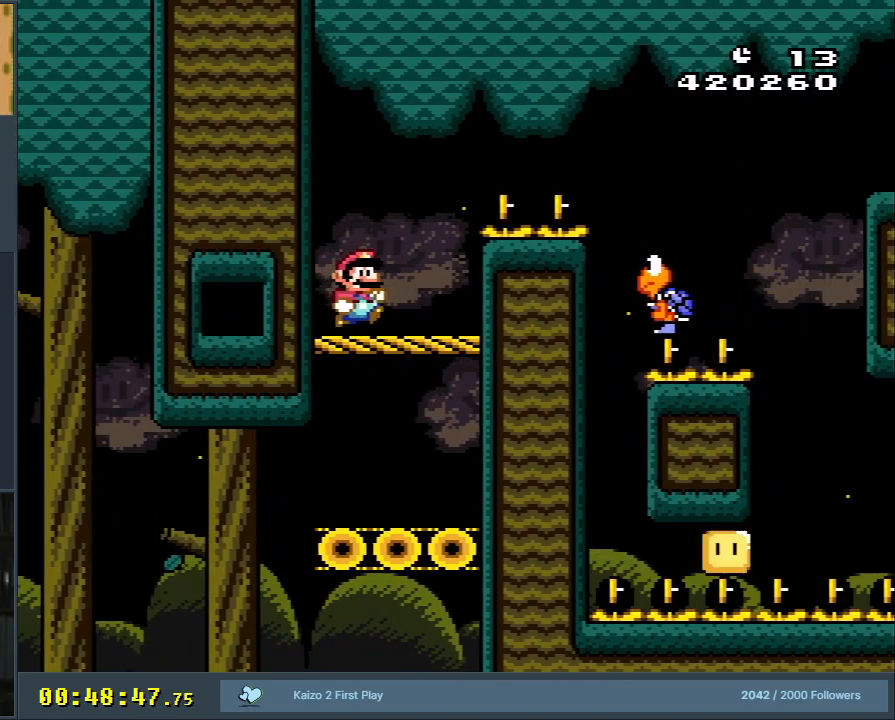
{"buttons": ["B", "Y", "DPAD_RIGHT"], "events": [[67, "B", "down"]]}
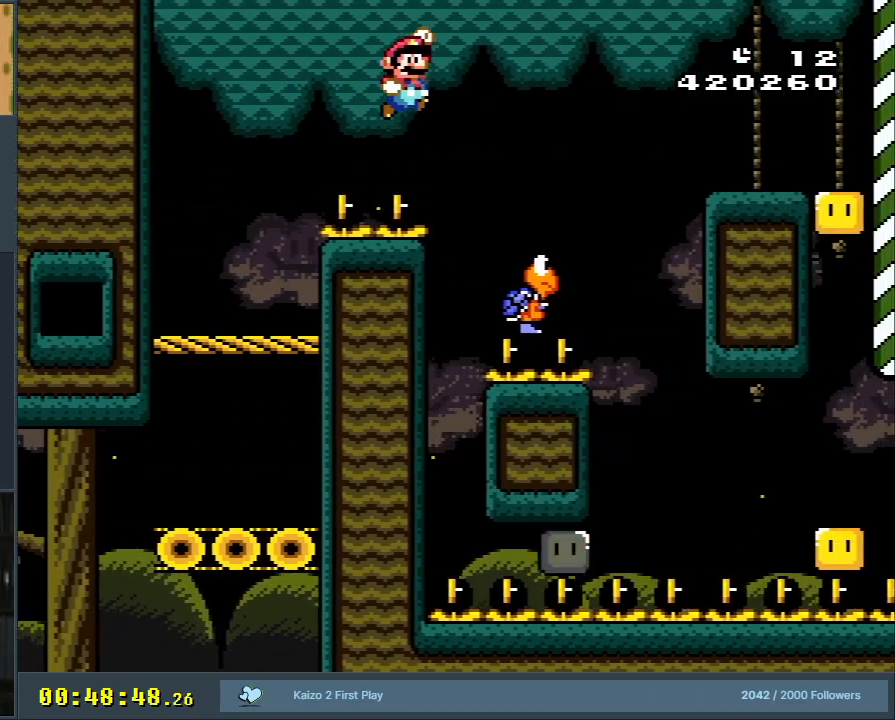
{"buttons": ["B", "Y", "DPAD_LEFT"], "events": [[317, "DPAD_RIGHT", "up"], [417, "DPAD_LEFT", "down"]]}